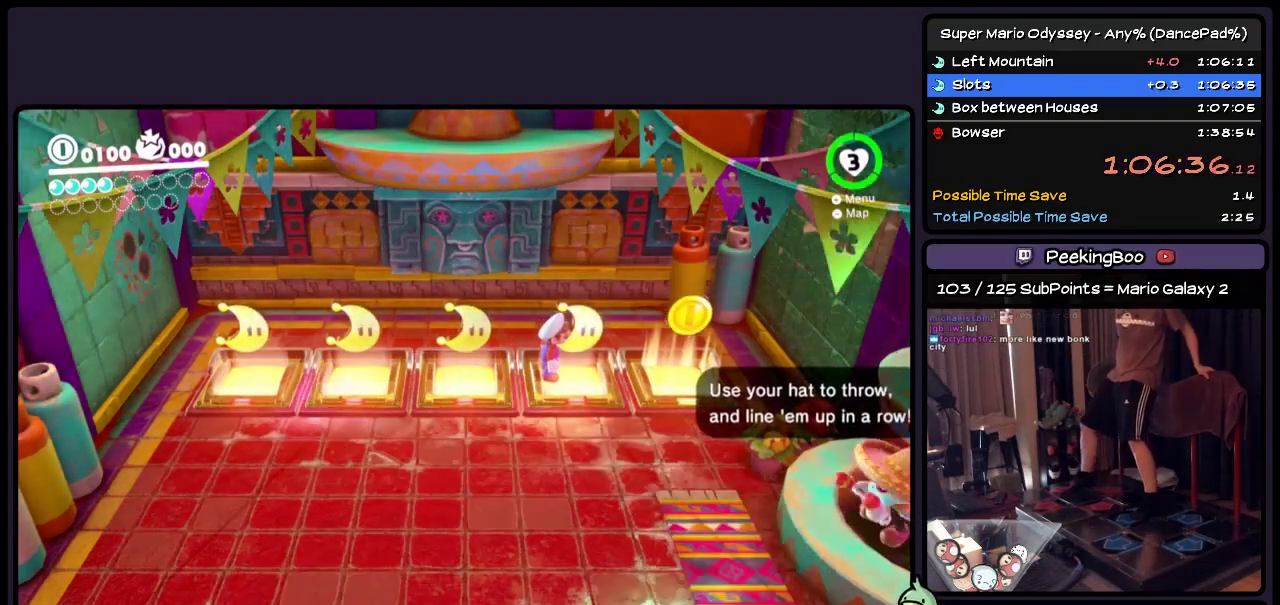
Gameplay with a controller (Nintendo layout); each line is a JSON object with the inputs held at the frame after it. "events" lists button and stick changes between this image and that frame as [ms after this image, input, new state], when the widget could be followed in between. Not read: L2 L3 R3.
{"buttons": ["Y"], "events": [[450, "Y", "down"]]}
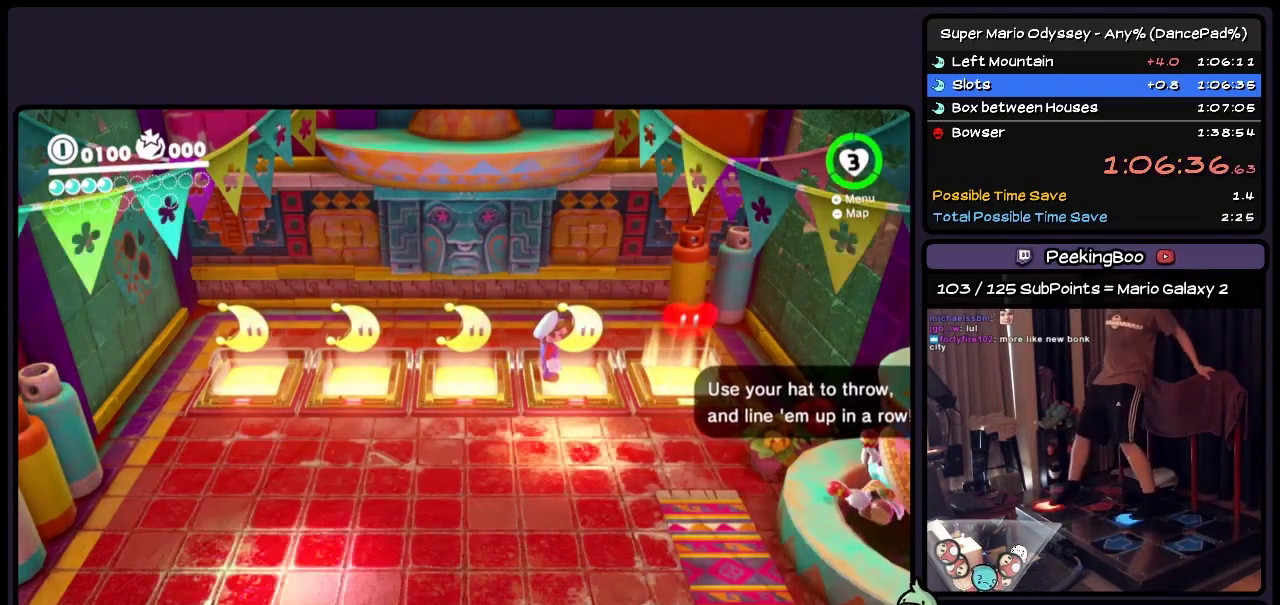
{"buttons": ["R2", "DPAD_RIGHT"], "events": [[150, "DPAD_RIGHT", "down"], [150, "R2", "down"], [367, "Y", "up"]]}
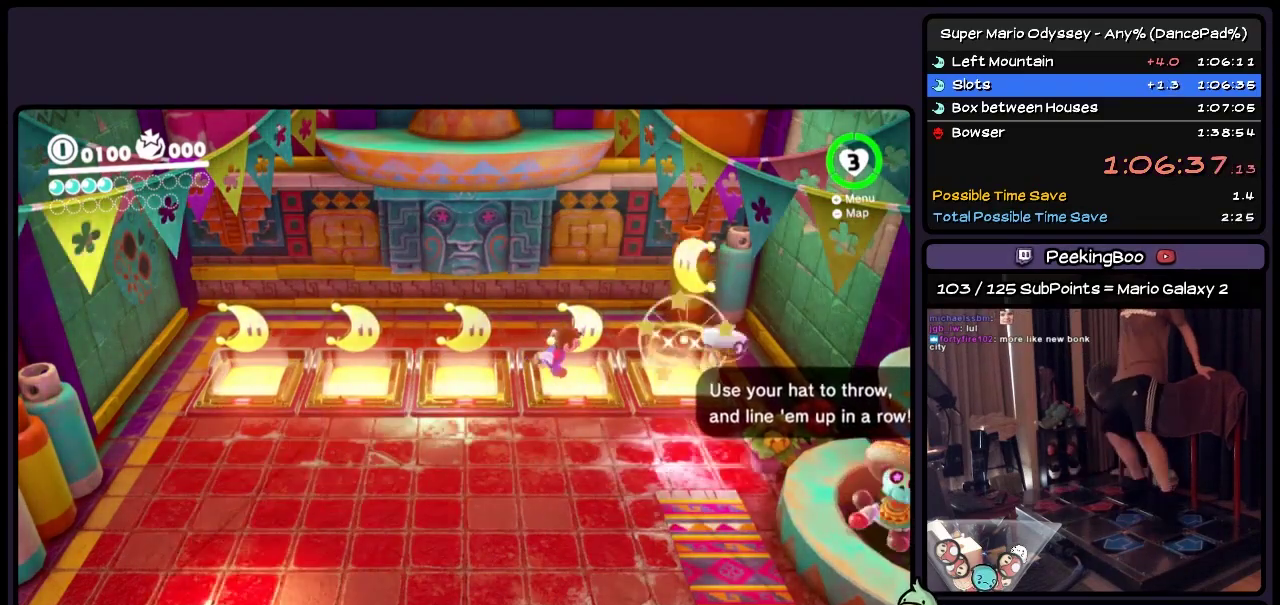
{"buttons": ["DPAD_DOWN", "DPAD_LEFT"], "events": [[67, "DPAD_RIGHT", "up"], [67, "R2", "up"], [233, "DPAD_LEFT", "down"], [483, "DPAD_DOWN", "down"]]}
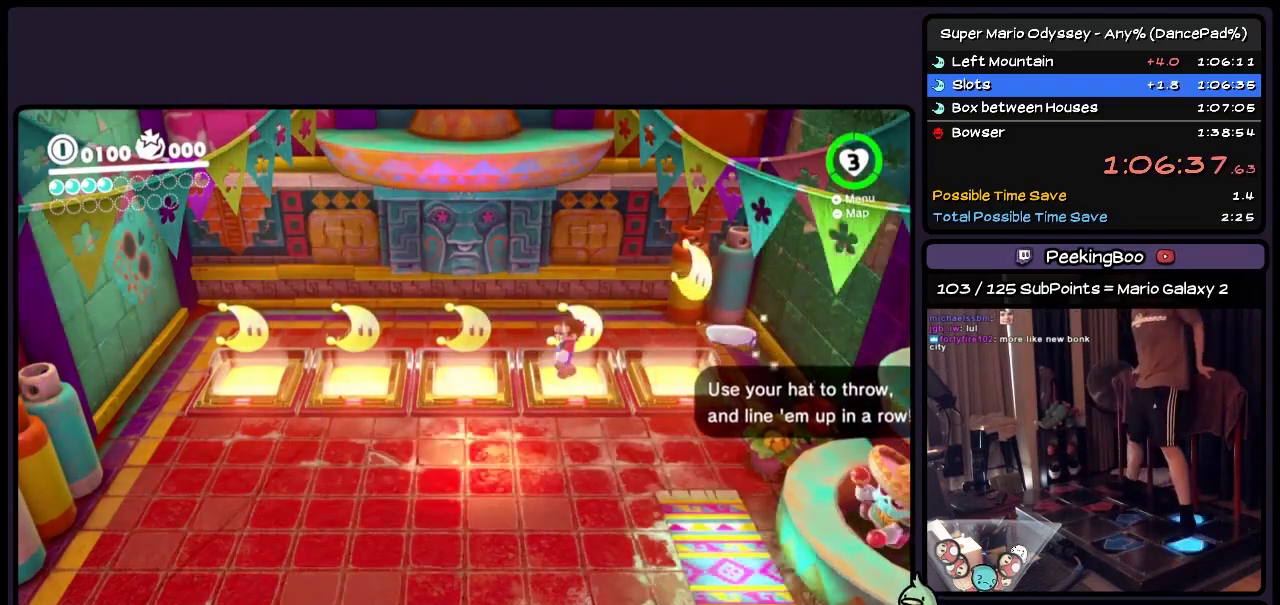
{"buttons": [], "events": [[200, "DPAD_LEFT", "up"], [400, "DPAD_DOWN", "up"]]}
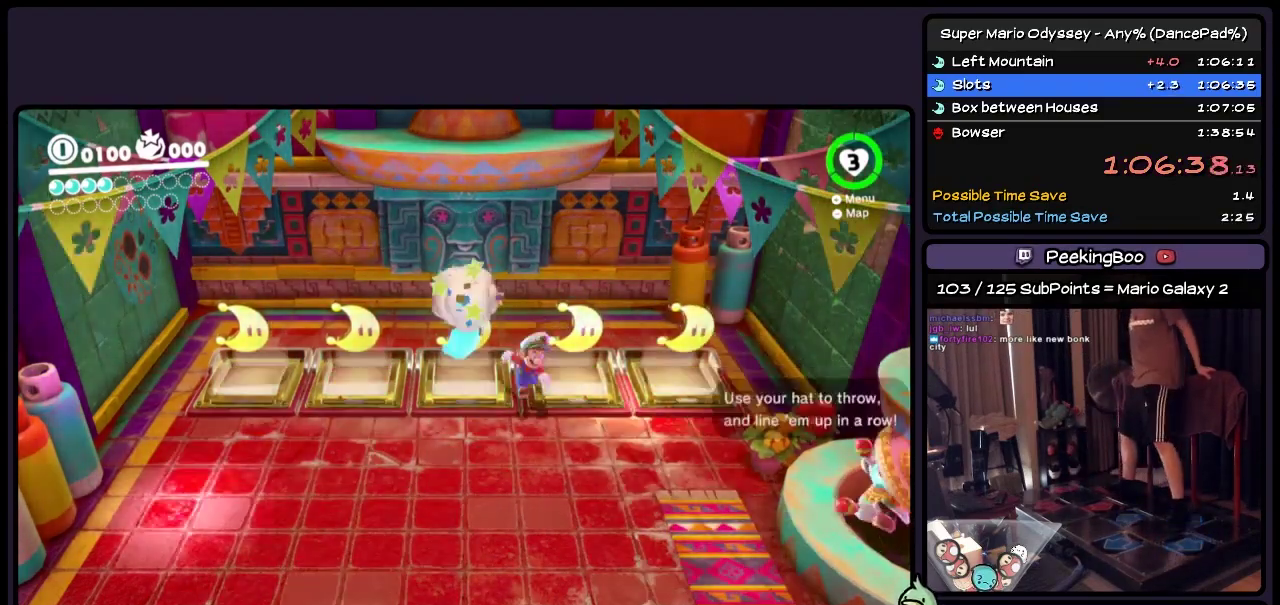
{"buttons": ["DPAD_LEFT"], "events": [[317, "DPAD_LEFT", "down"]]}
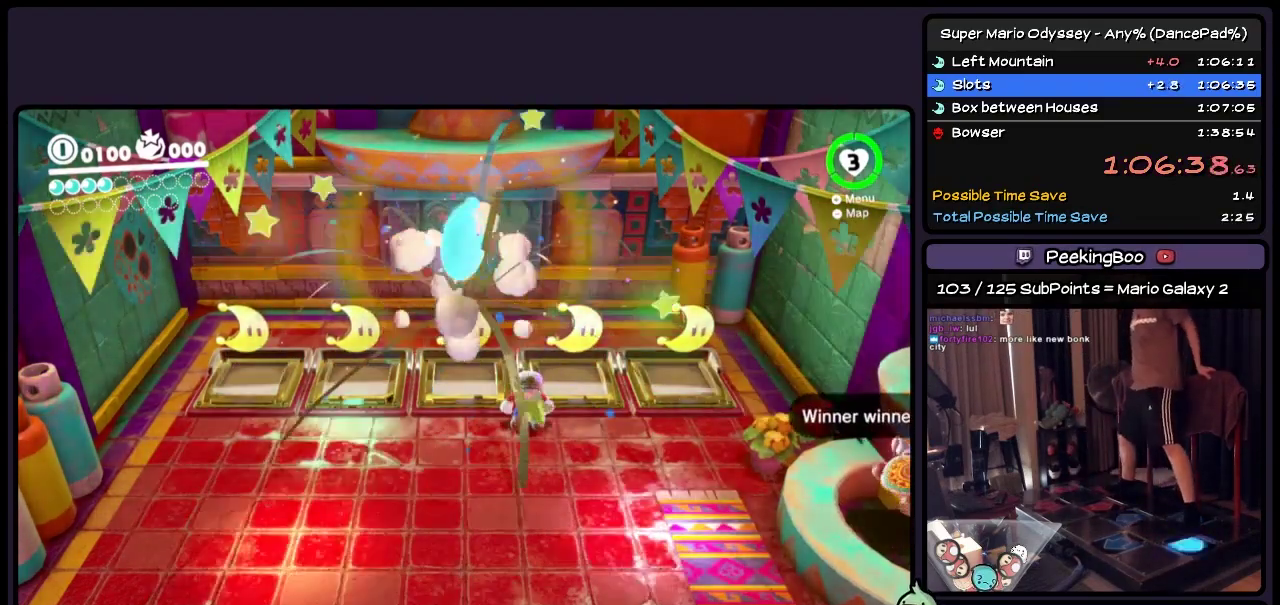
{"buttons": [], "events": [[317, "DPAD_LEFT", "up"]]}
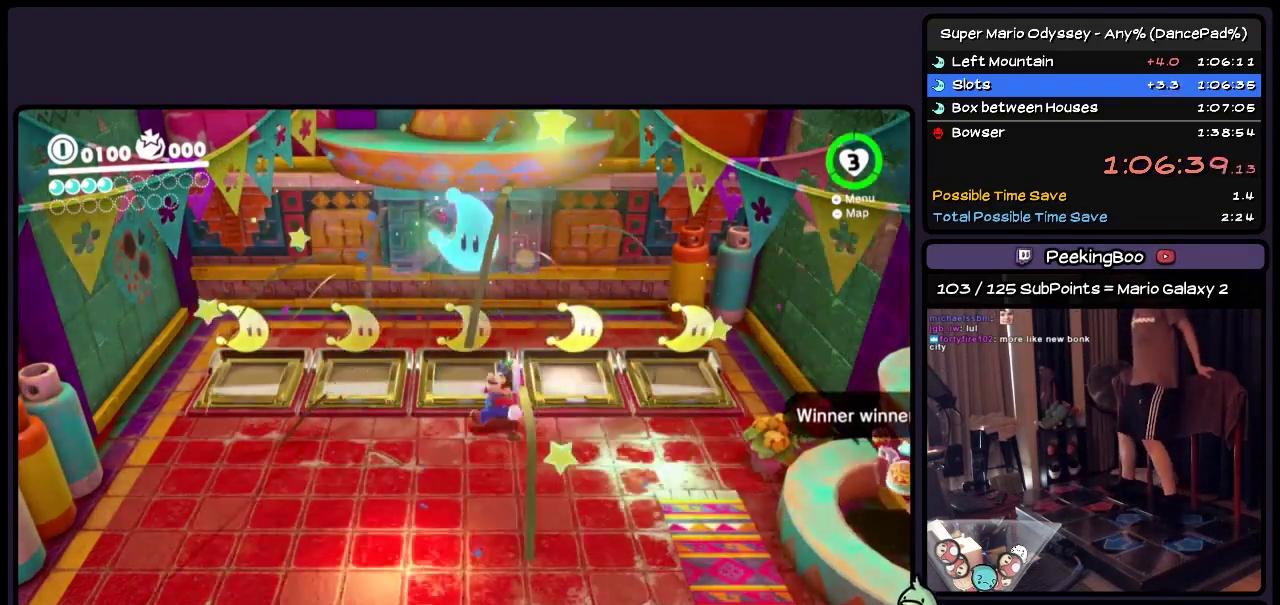
{"buttons": ["A", "DPAD_LEFT"], "events": [[283, "A", "down"], [450, "DPAD_LEFT", "down"]]}
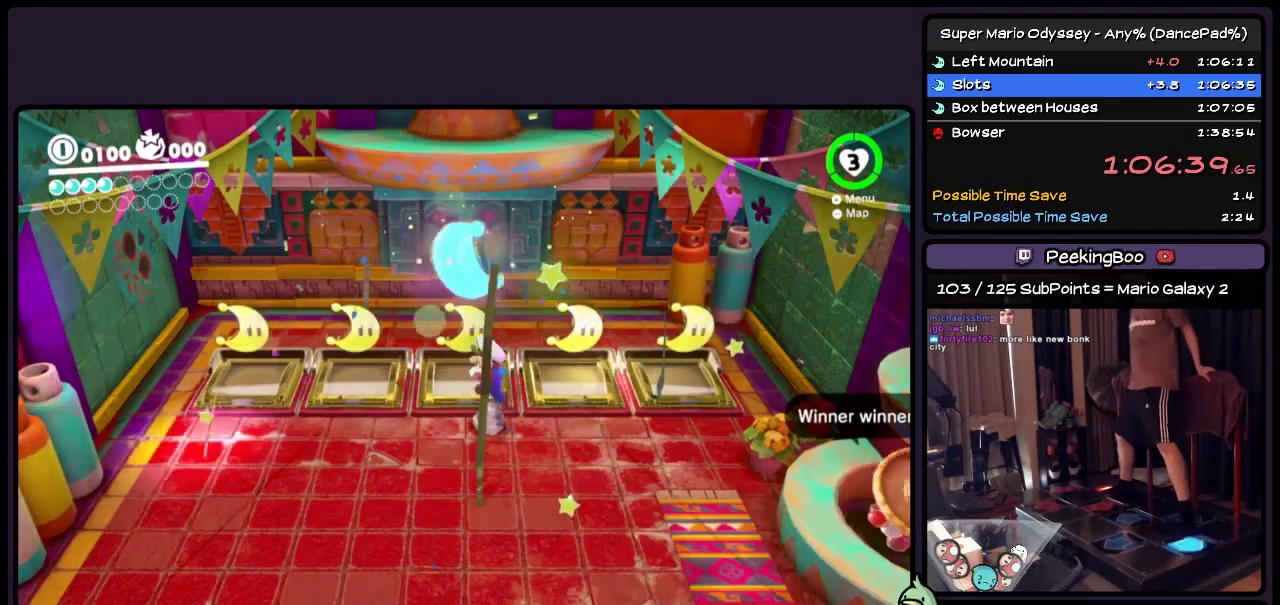
{"buttons": ["A", "DPAD_DOWN"], "events": [[150, "DPAD_LEFT", "up"], [317, "DPAD_DOWN", "down"]]}
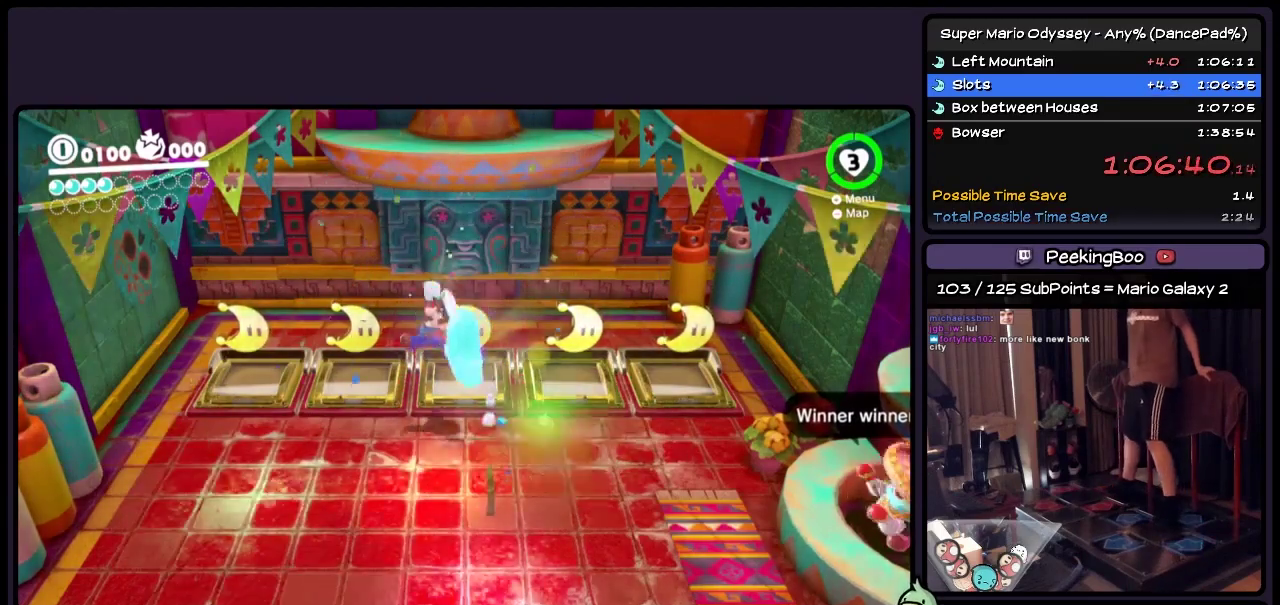
{"buttons": ["A"], "events": [[117, "DPAD_DOWN", "up"], [200, "A", "up"], [317, "A", "down"]]}
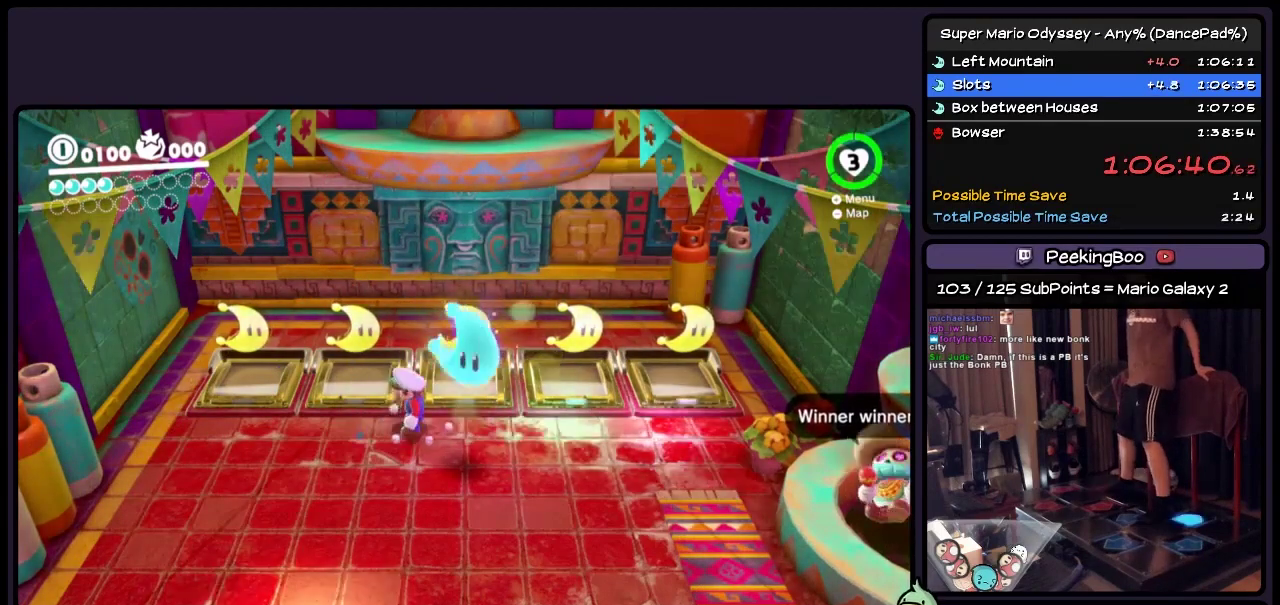
{"buttons": ["R2", "DPAD_RIGHT"], "events": [[33, "DPAD_DOWN", "down"], [117, "A", "up"], [233, "DPAD_RIGHT", "down"], [233, "R2", "down"], [450, "DPAD_DOWN", "up"]]}
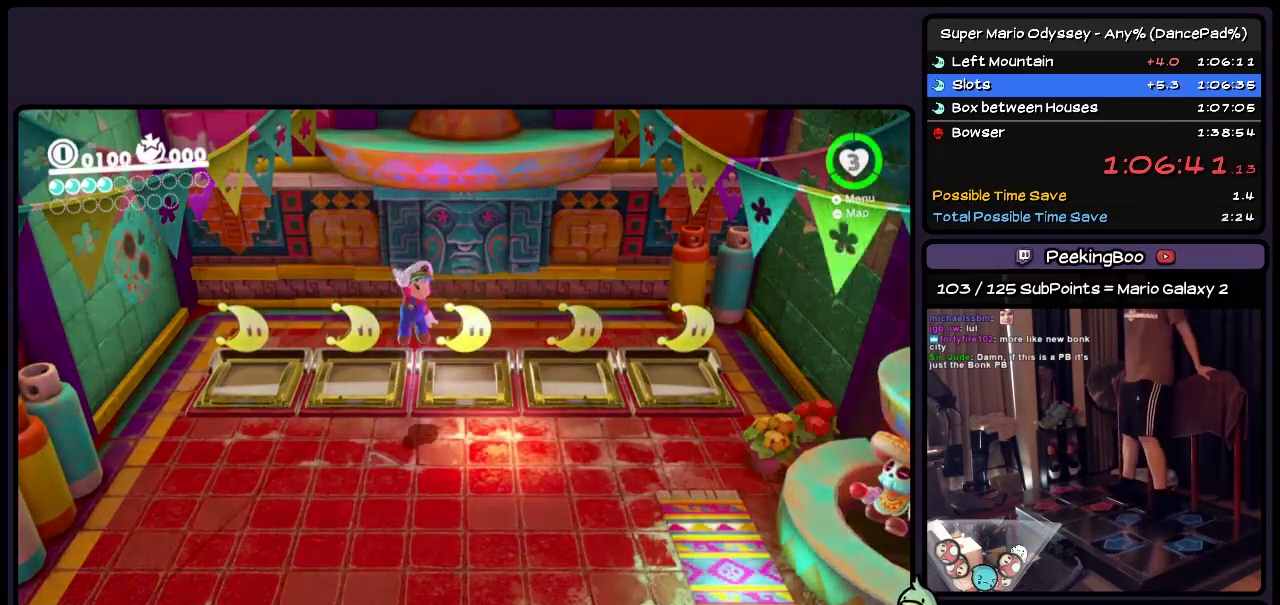
{"buttons": [], "events": [[150, "DPAD_RIGHT", "up"], [150, "R2", "up"]]}
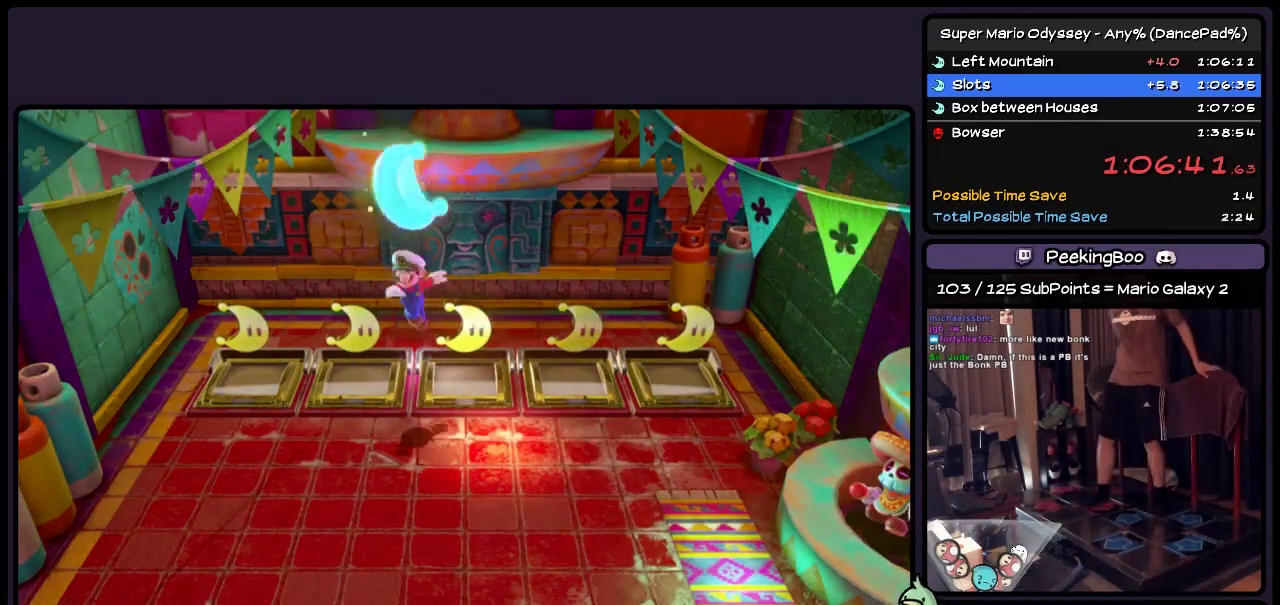
{"buttons": [], "events": []}
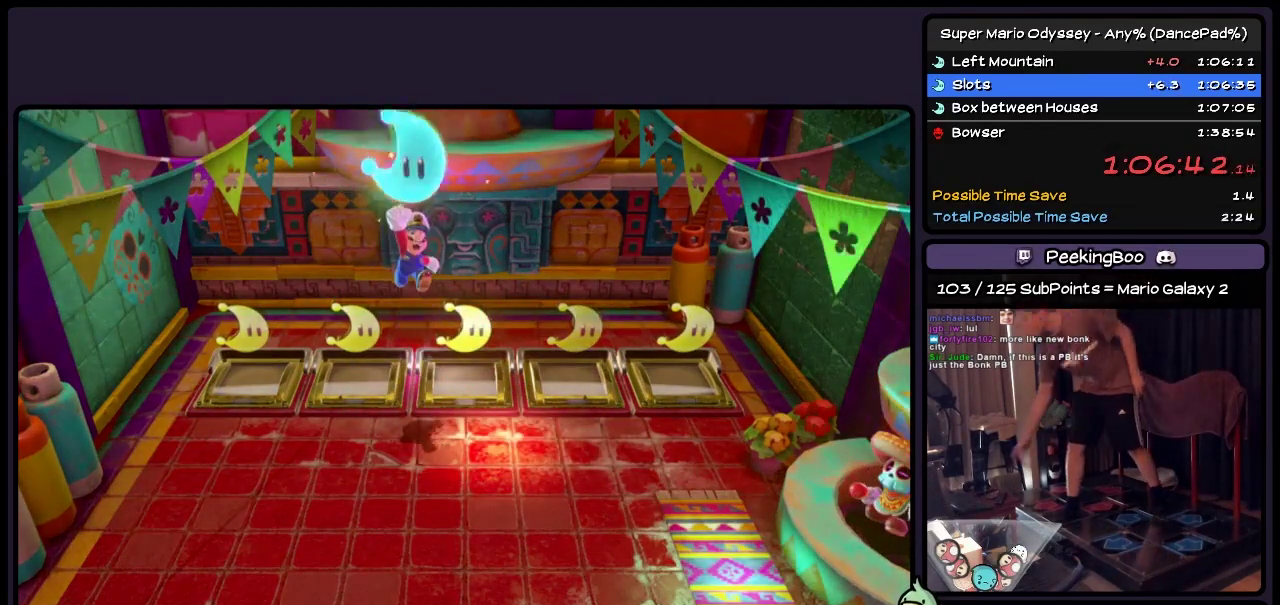
{"buttons": [], "events": []}
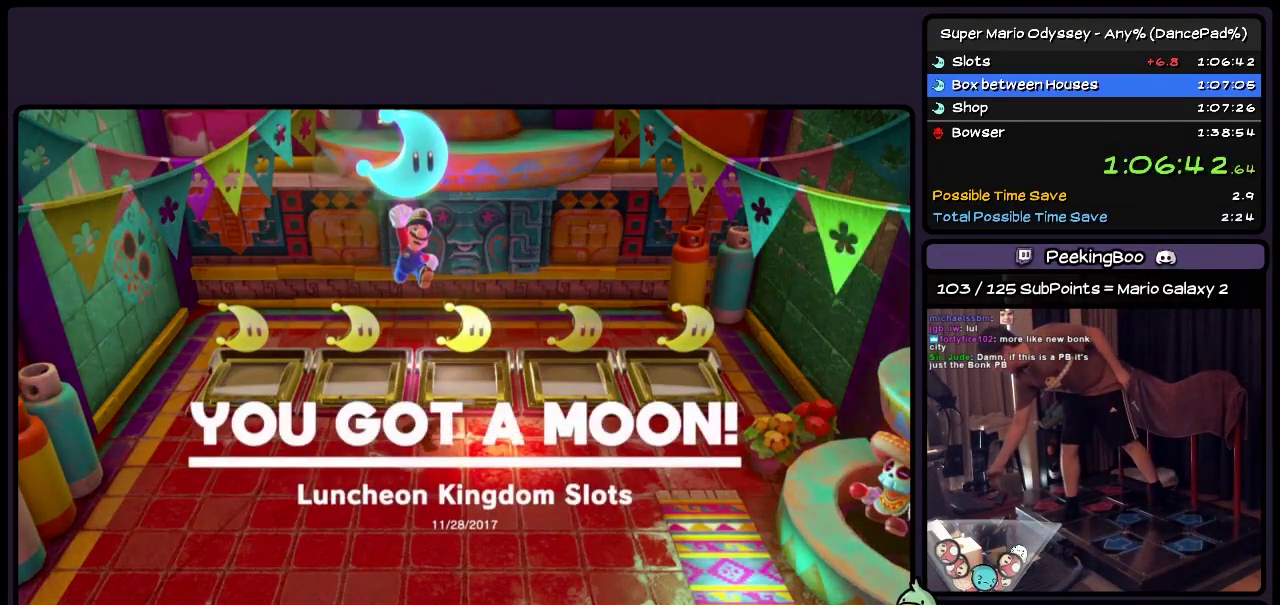
{"buttons": ["DPAD_DOWN"], "events": [[483, "DPAD_DOWN", "down"]]}
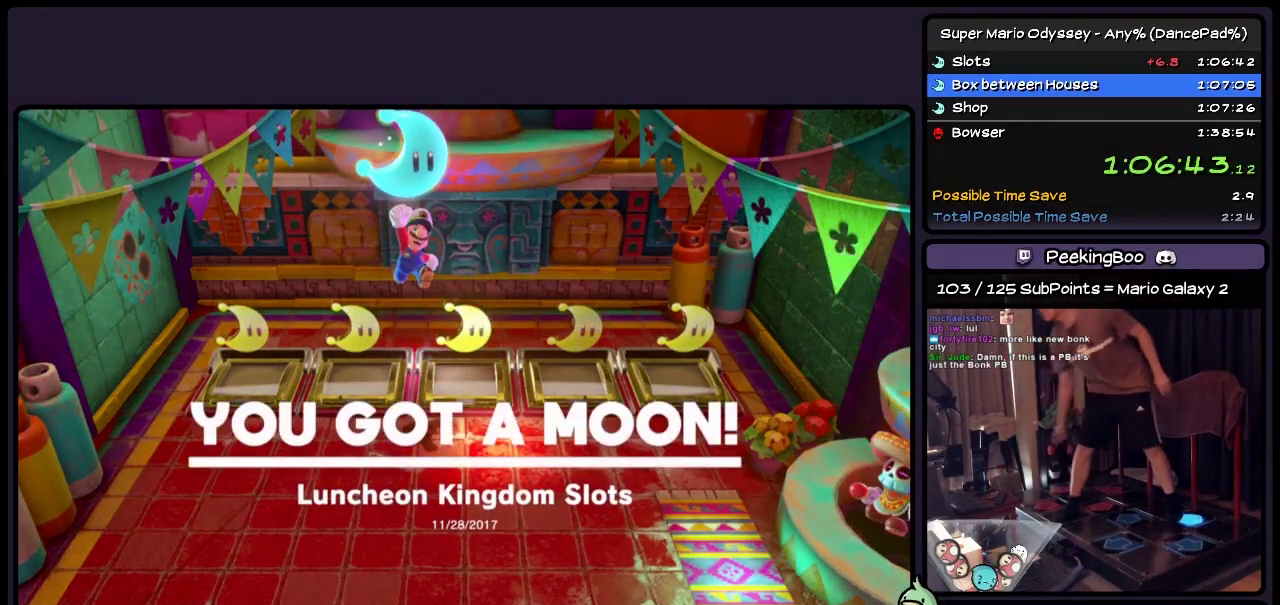
{"buttons": ["DPAD_DOWN"], "events": []}
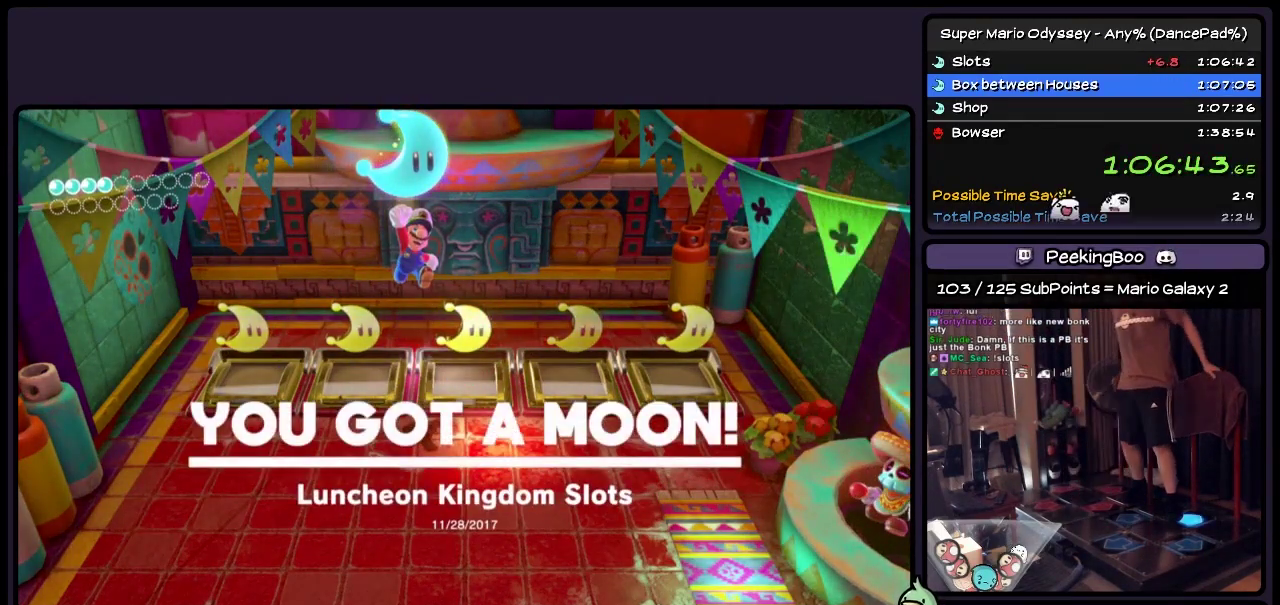
{"buttons": ["DPAD_DOWN"], "events": []}
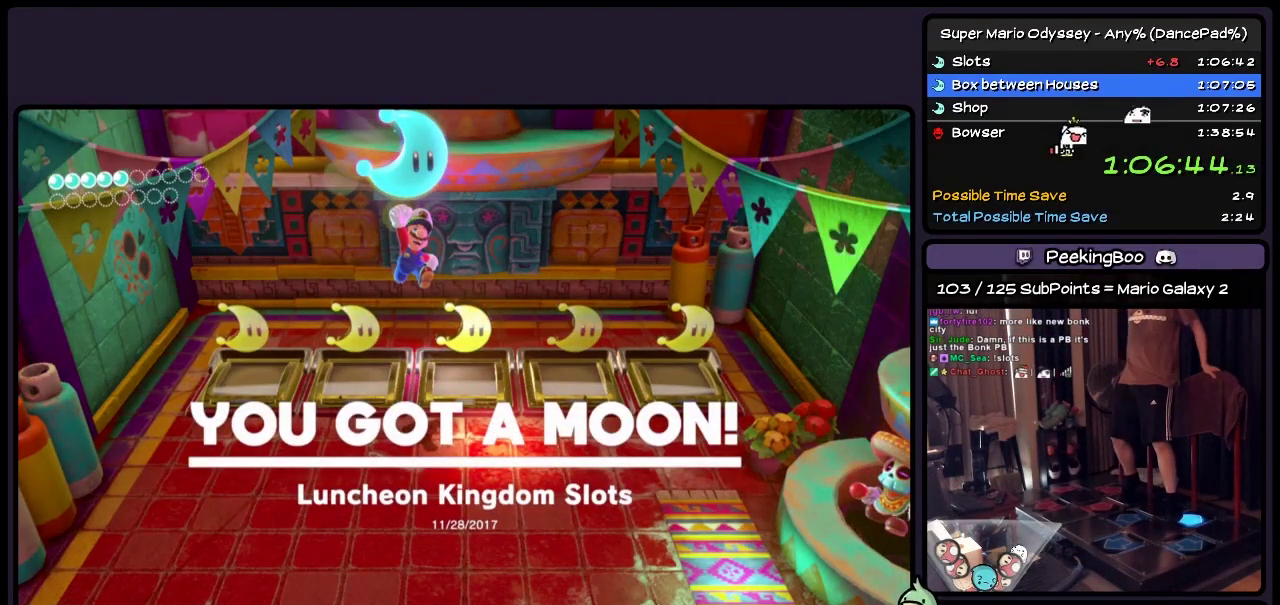
{"buttons": ["DPAD_DOWN"], "events": []}
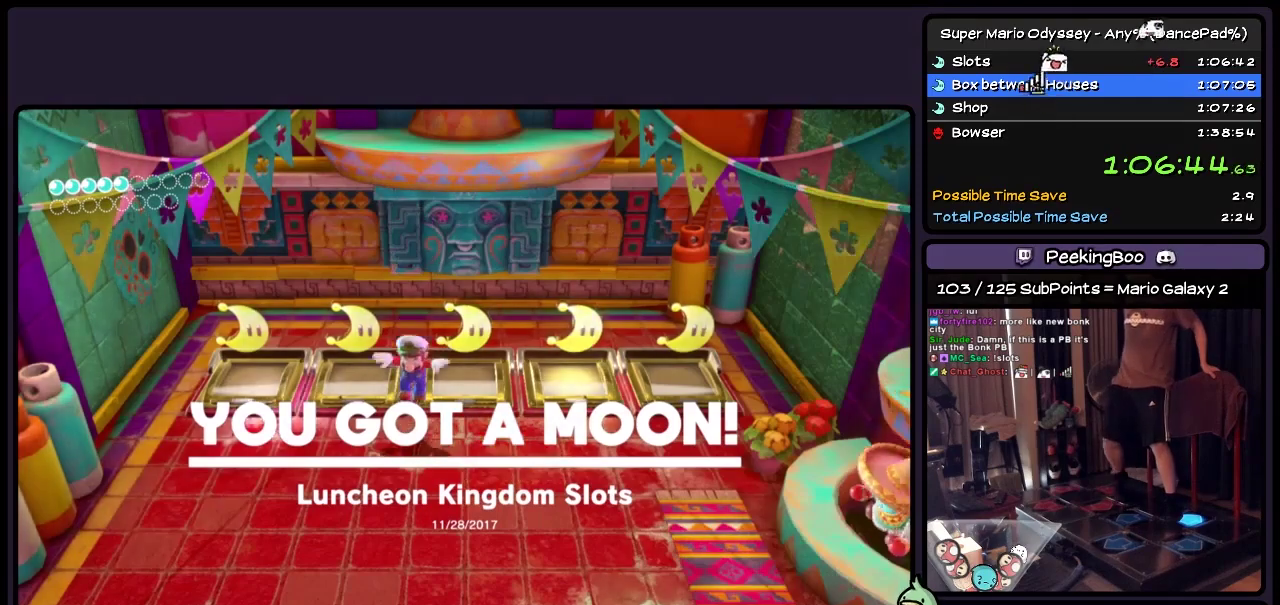
{"buttons": ["DPAD_DOWN"], "events": [[367, "A", "down"], [450, "A", "up"]]}
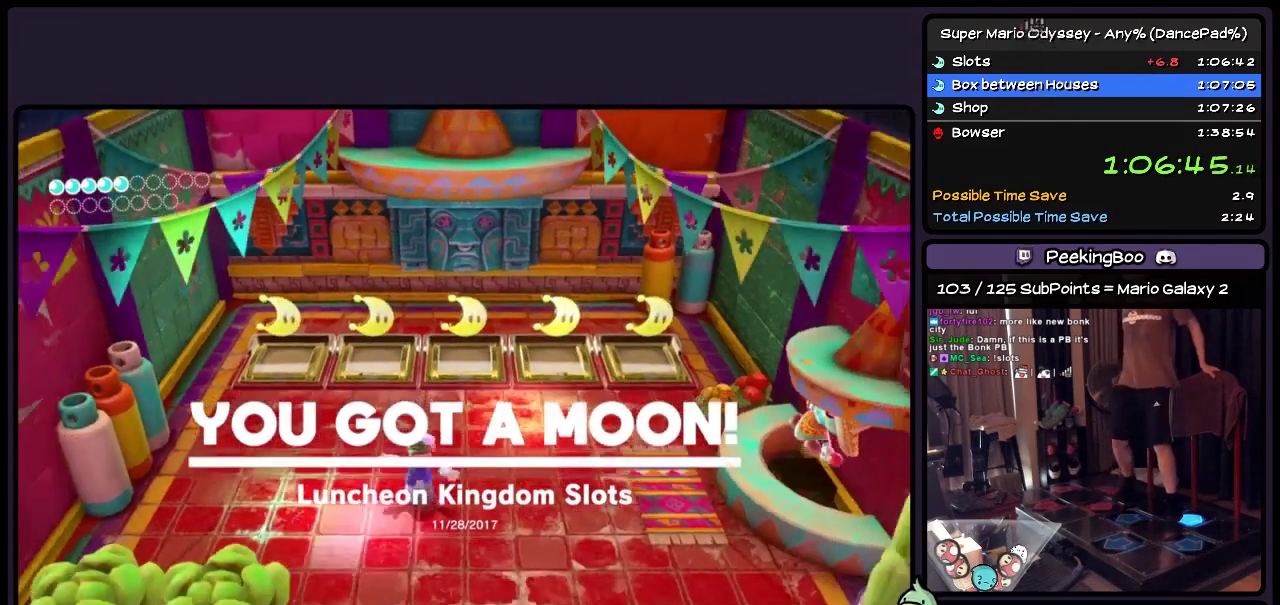
{"buttons": ["DPAD_DOWN"], "events": []}
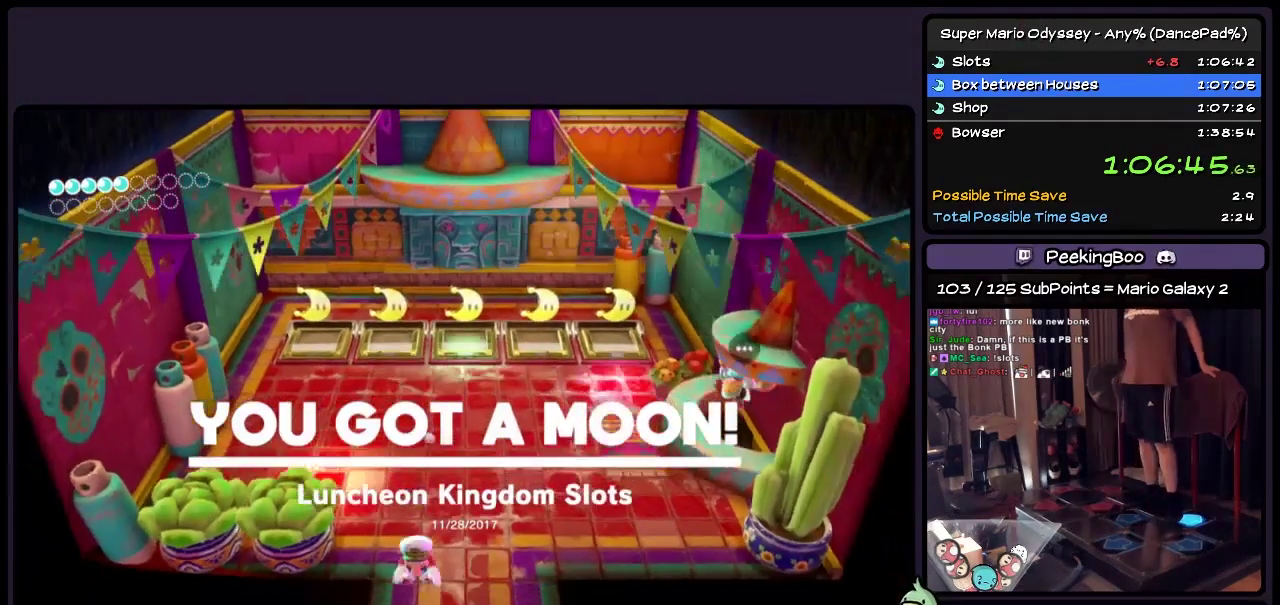
{"buttons": [], "events": [[400, "DPAD_DOWN", "up"]]}
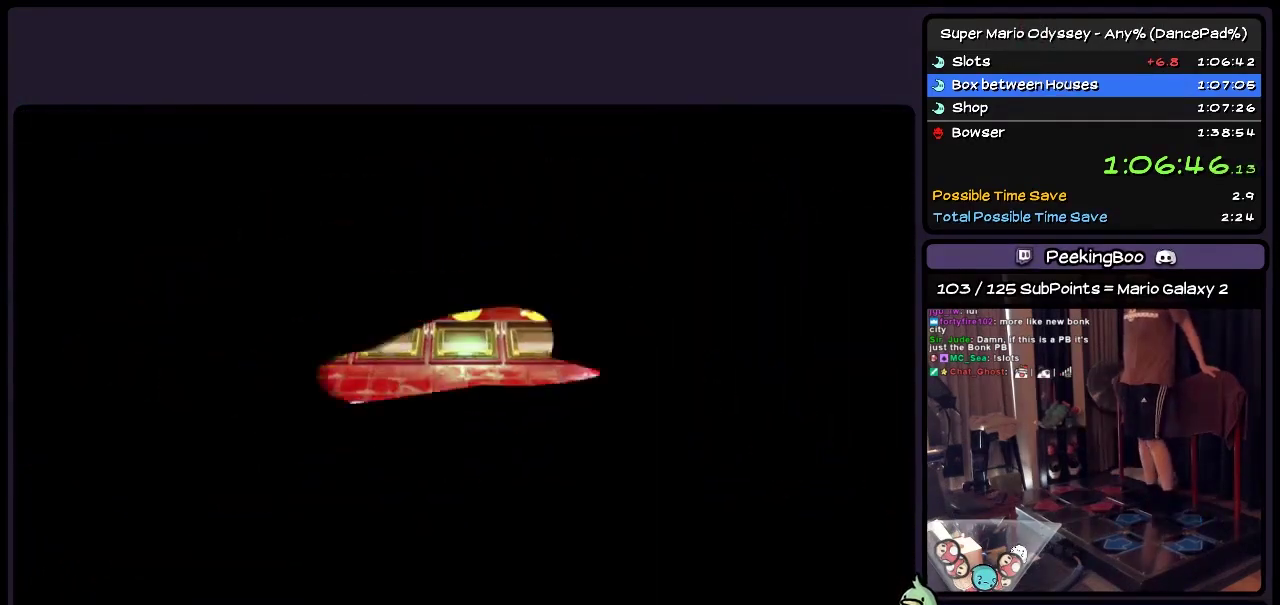
{"buttons": [], "events": []}
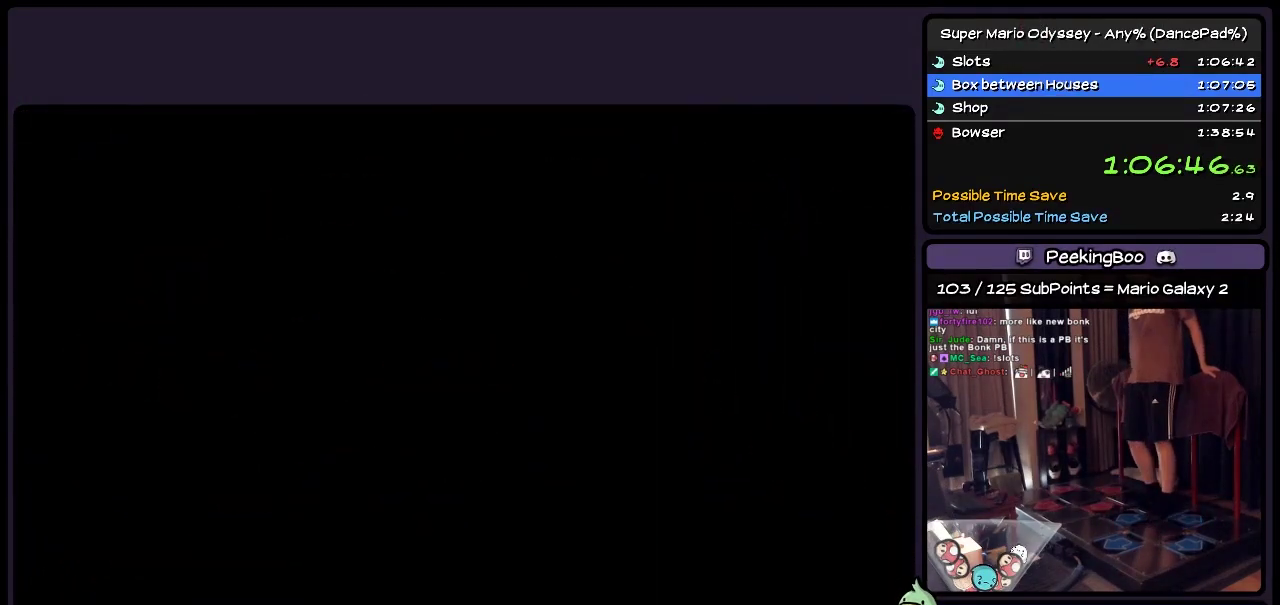
{"buttons": [], "events": []}
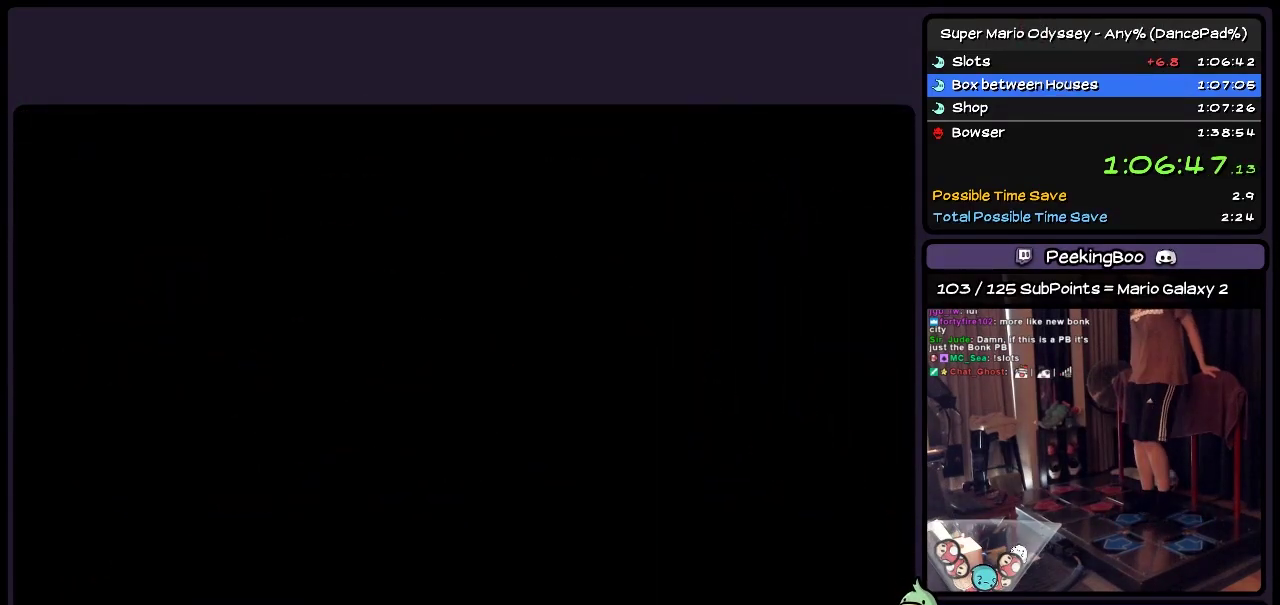
{"buttons": ["R2", "DPAD_RIGHT"], "events": [[233, "DPAD_RIGHT", "down"], [233, "R2", "down"]]}
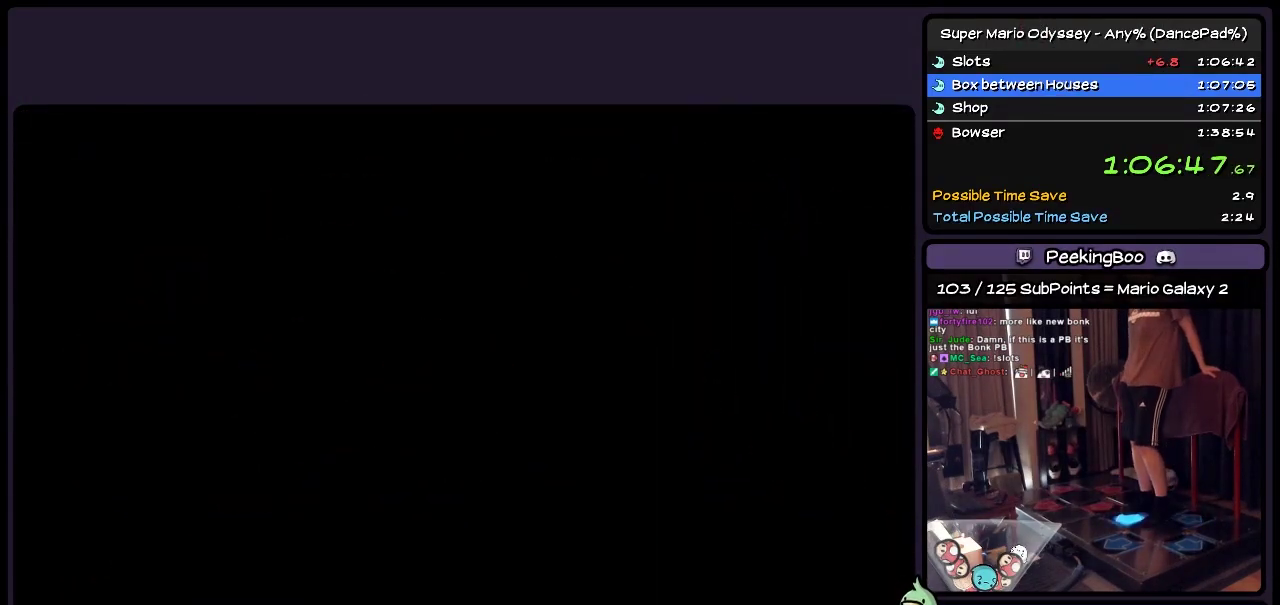
{"buttons": [], "events": [[317, "DPAD_RIGHT", "up"], [317, "R2", "up"]]}
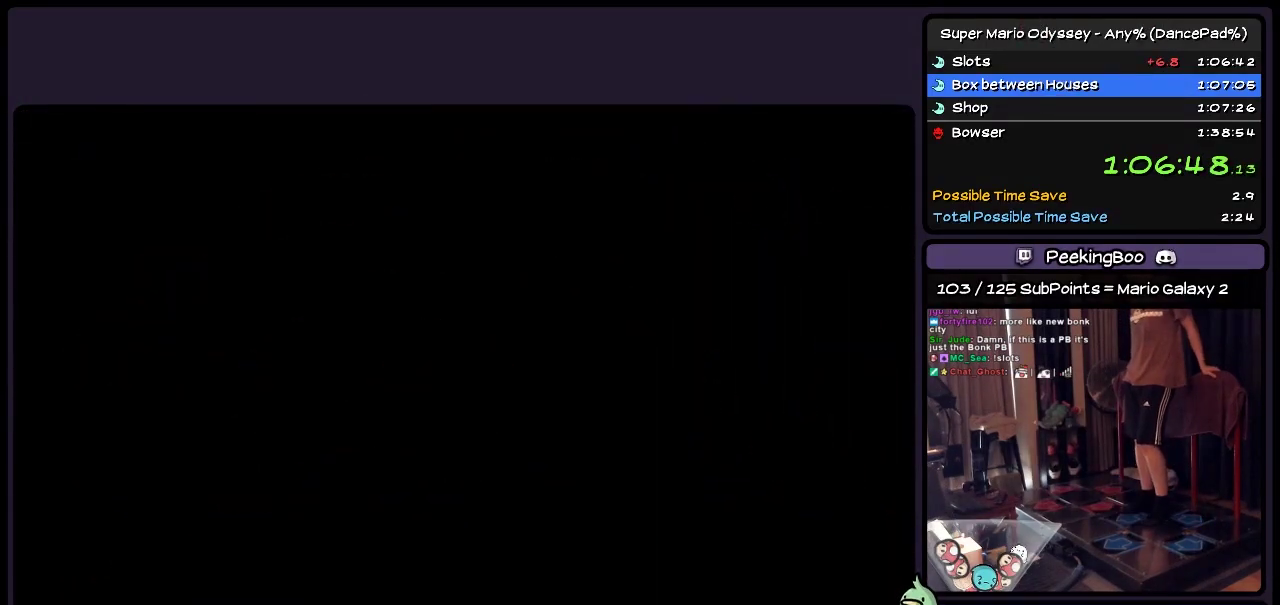
{"buttons": [], "events": []}
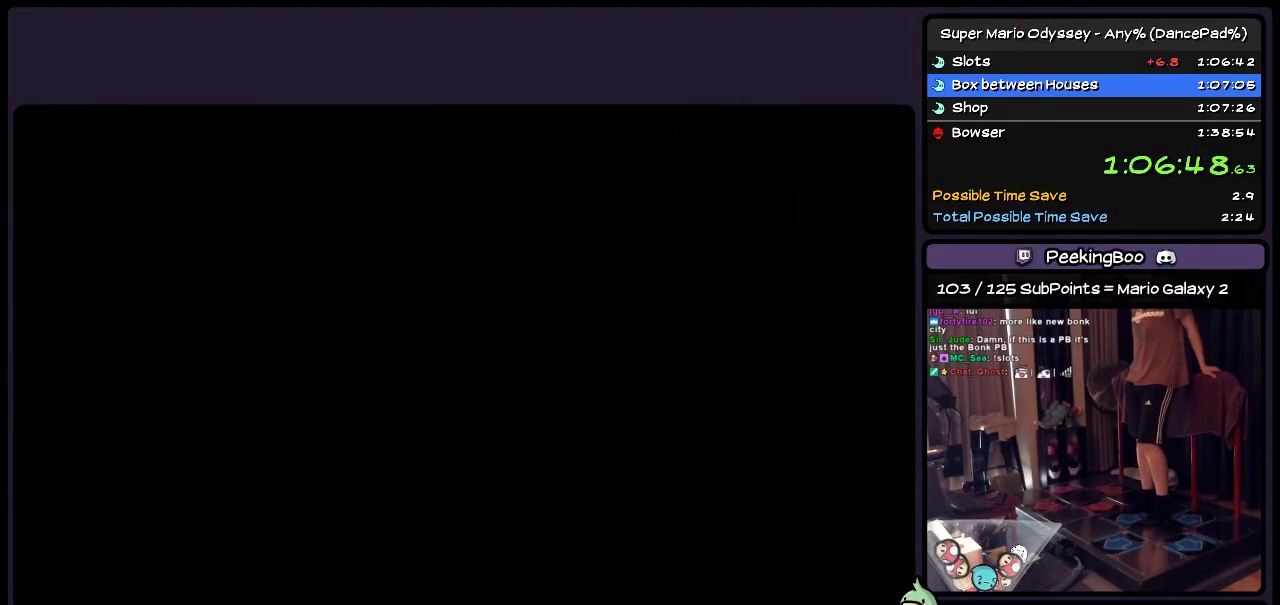
{"buttons": [], "events": []}
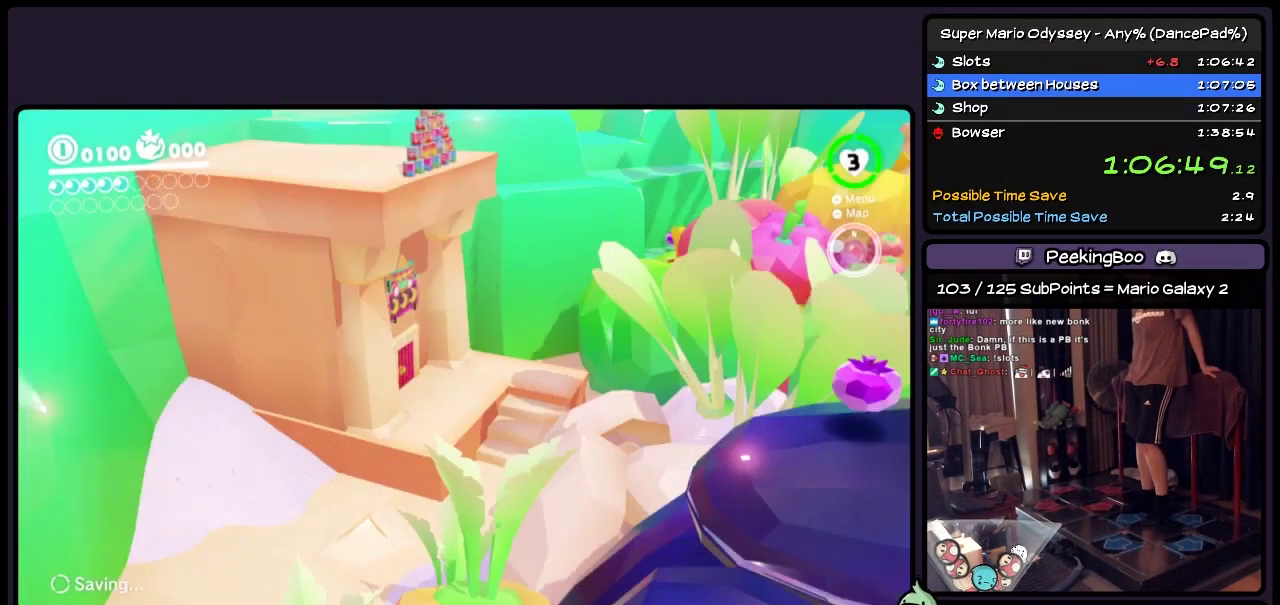
{"buttons": ["R2", "DPAD_RIGHT"], "events": [[483, "DPAD_RIGHT", "down"], [483, "R2", "down"]]}
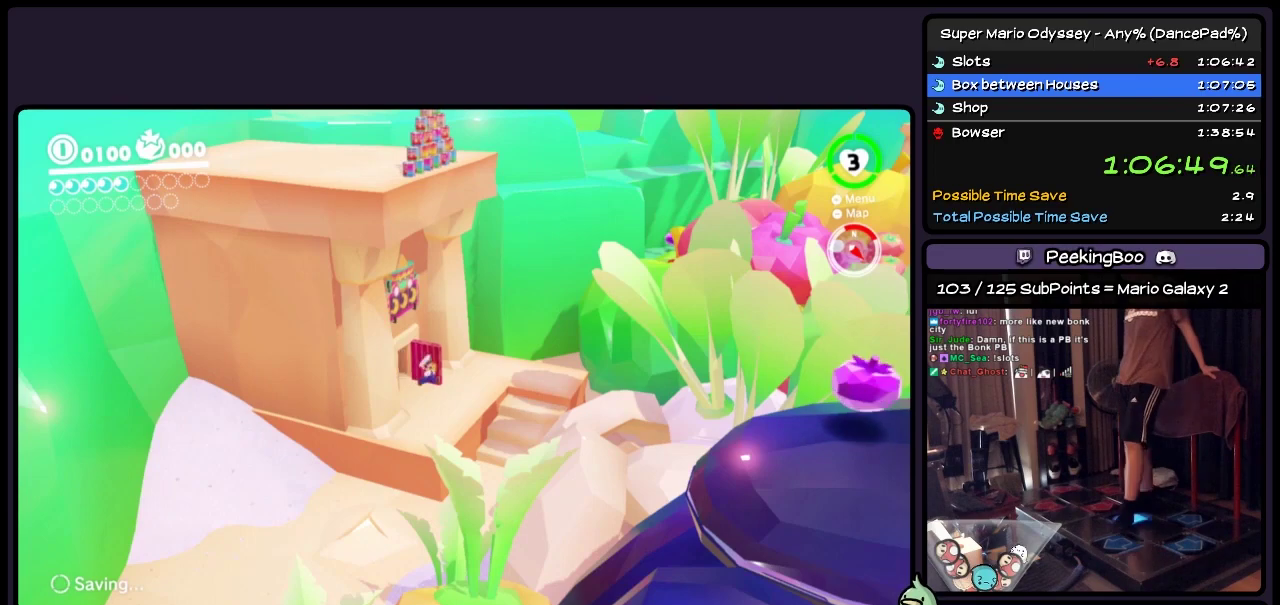
{"buttons": ["R2", "DPAD_UP", "DPAD_RIGHT"], "events": [[317, "DPAD_UP", "down"]]}
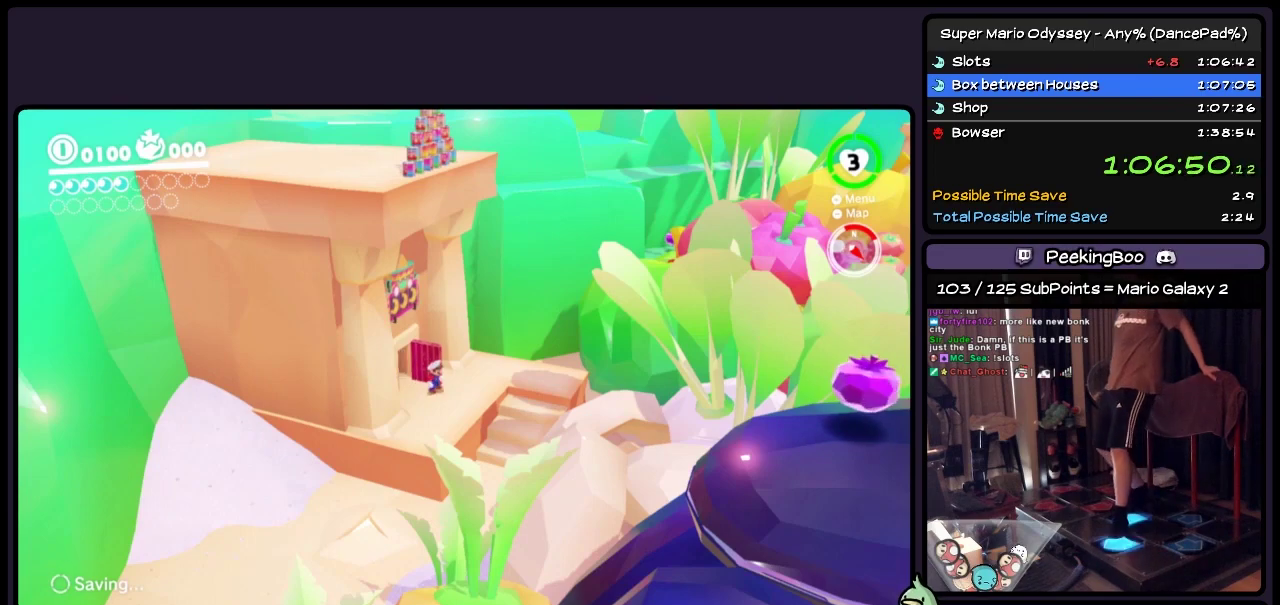
{"buttons": ["R2", "DPAD_UP", "DPAD_RIGHT"], "events": []}
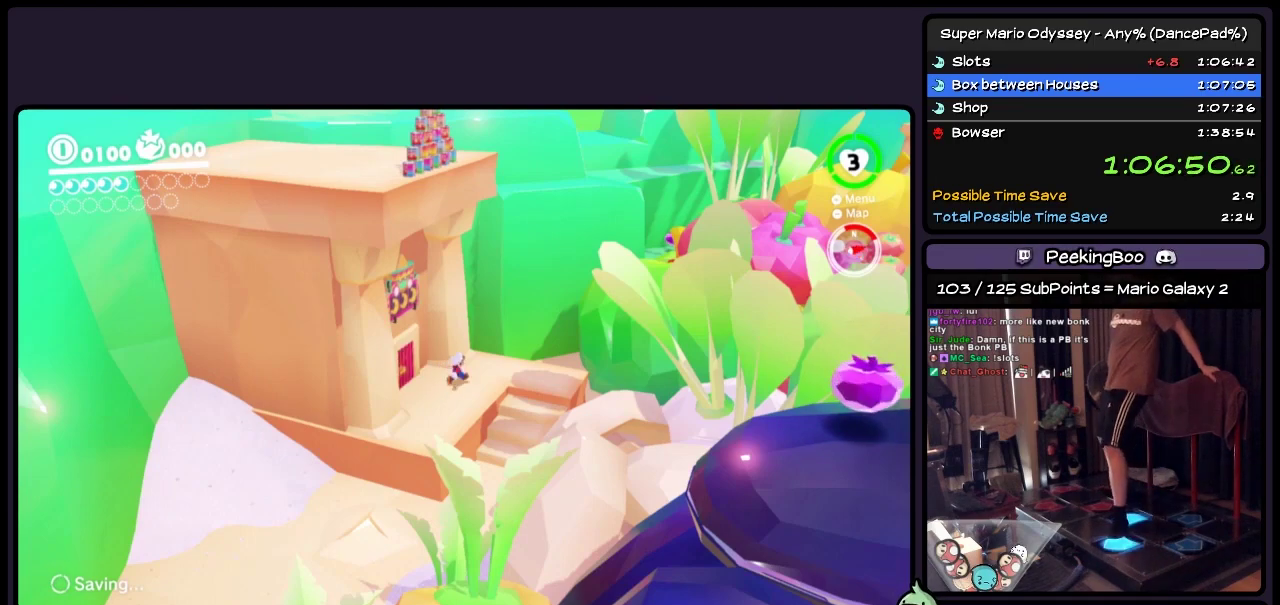
{"buttons": ["A", "R2", "DPAD_UP", "DPAD_RIGHT"], "events": [[283, "A", "down"]]}